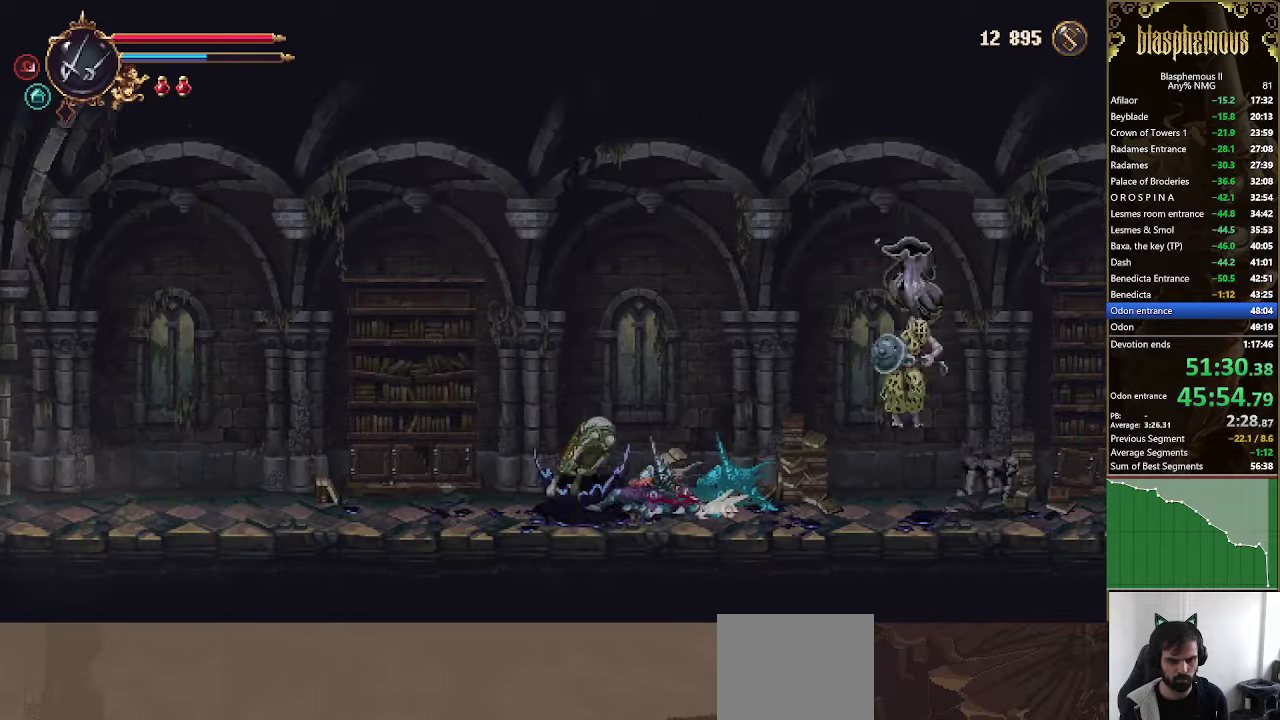
Gameplay with a controller (PlayStation layout); each line is a JSON object with the inputs held at the frame after it. "events" lists button and stick changes between this image and that frame as [ms after this image, input, new state], when the widget could be followed in between.
{"buttons": ["DPAD_LEFT"], "left_stick": "center", "right_stick": "center", "events": [[34, "R2", "up"], [234, "CROSS", "down"], [300, "R2", "down"], [367, "CROSS", "up"], [434, "R2", "up"]]}
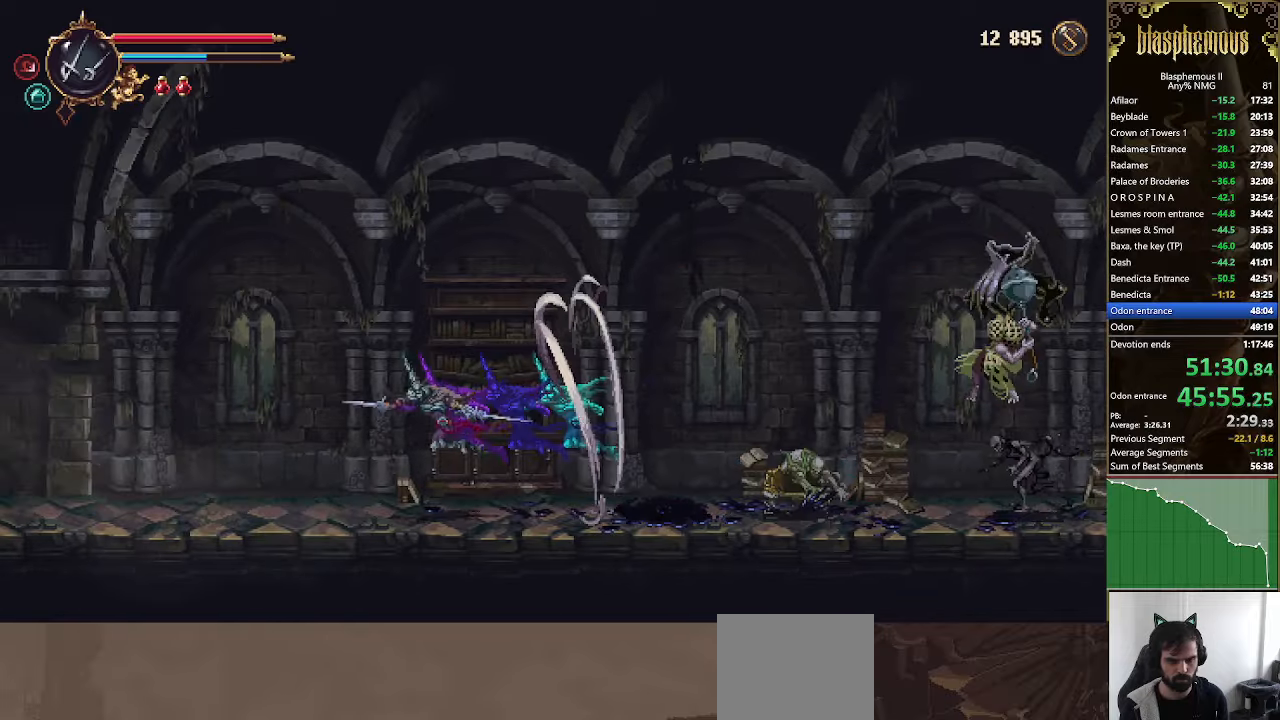
{"buttons": ["R2", "DPAD_LEFT"], "left_stick": "center", "right_stick": "center", "events": [[367, "R2", "down"]]}
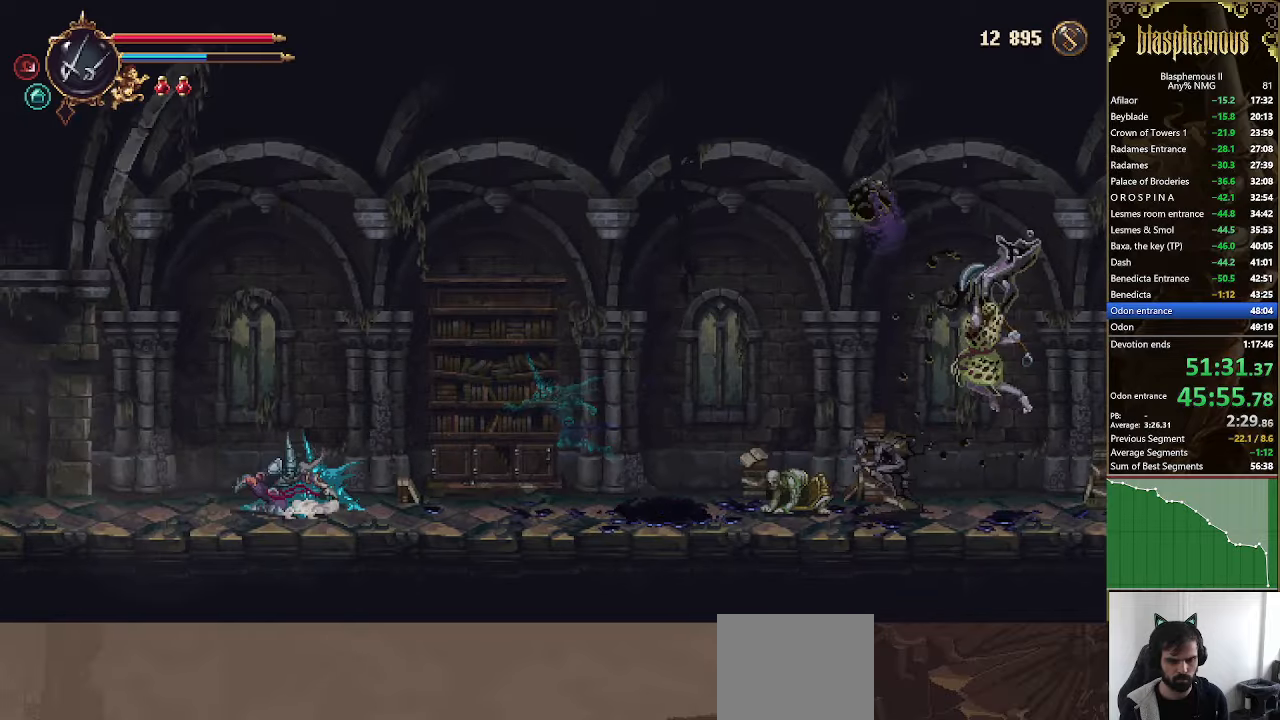
{"buttons": ["DPAD_LEFT"], "left_stick": "center", "right_stick": "center", "events": [[34, "R2", "up"], [234, "CROSS", "down"], [334, "R2", "down"], [400, "CROSS", "up"], [467, "R2", "up"]]}
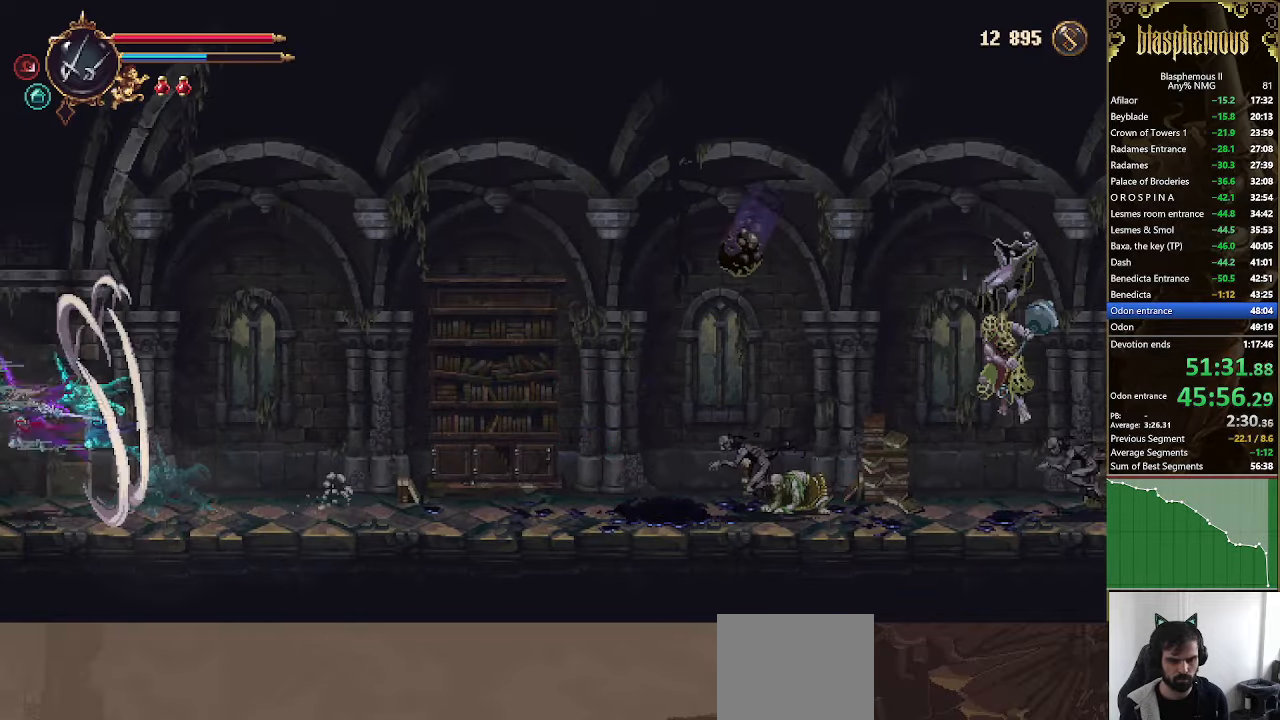
{"buttons": ["DPAD_LEFT"], "left_stick": "center", "right_stick": "center", "events": []}
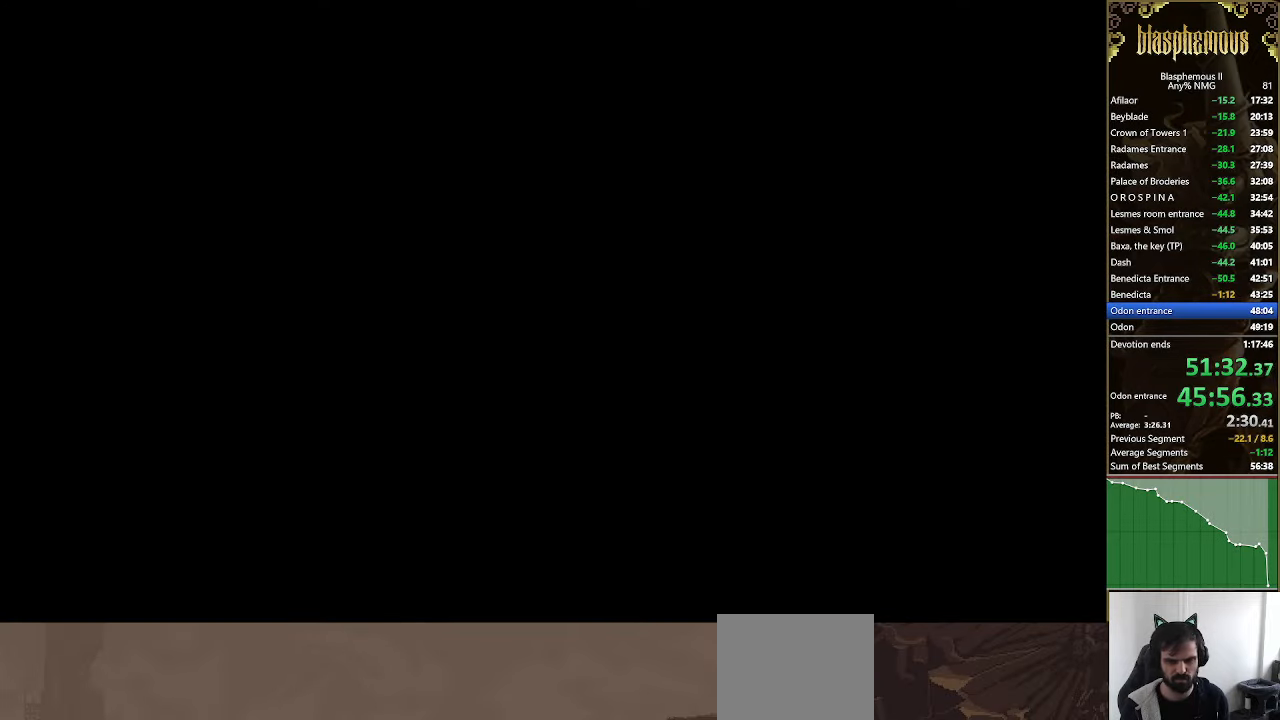
{"buttons": ["DPAD_LEFT"], "left_stick": "center", "right_stick": "center", "events": []}
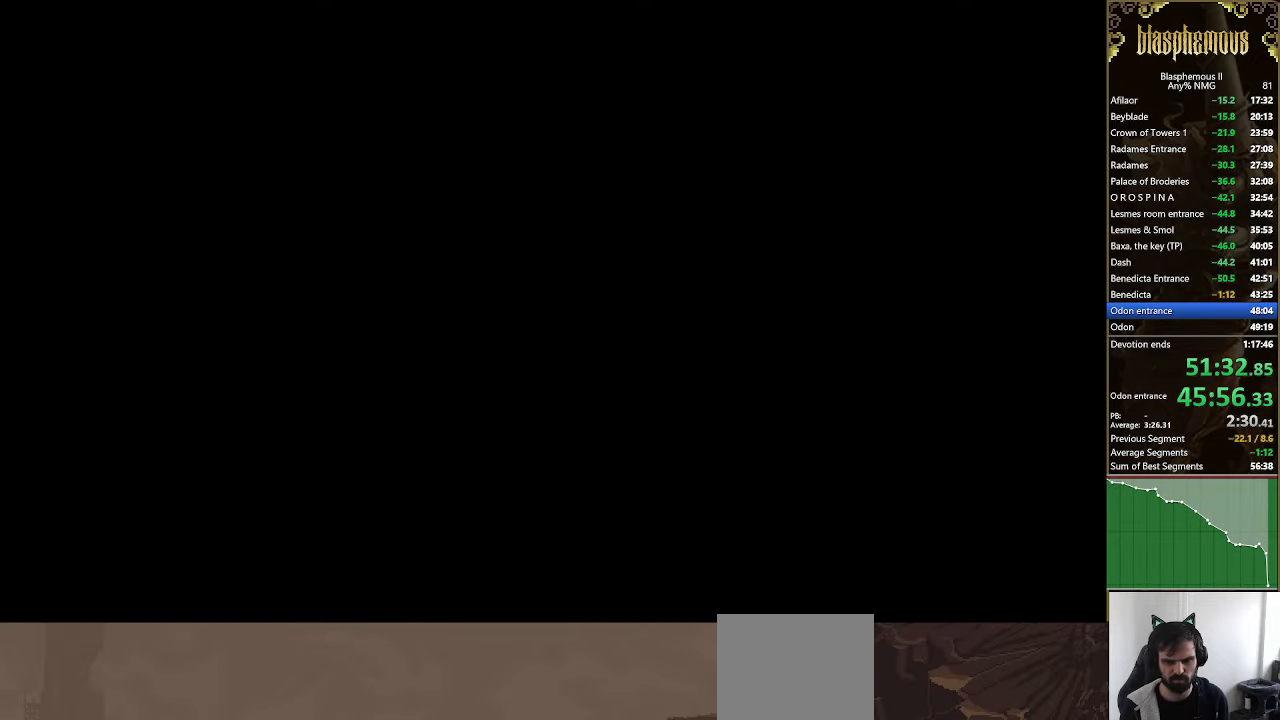
{"buttons": ["DPAD_LEFT"], "left_stick": "center", "right_stick": "center", "events": []}